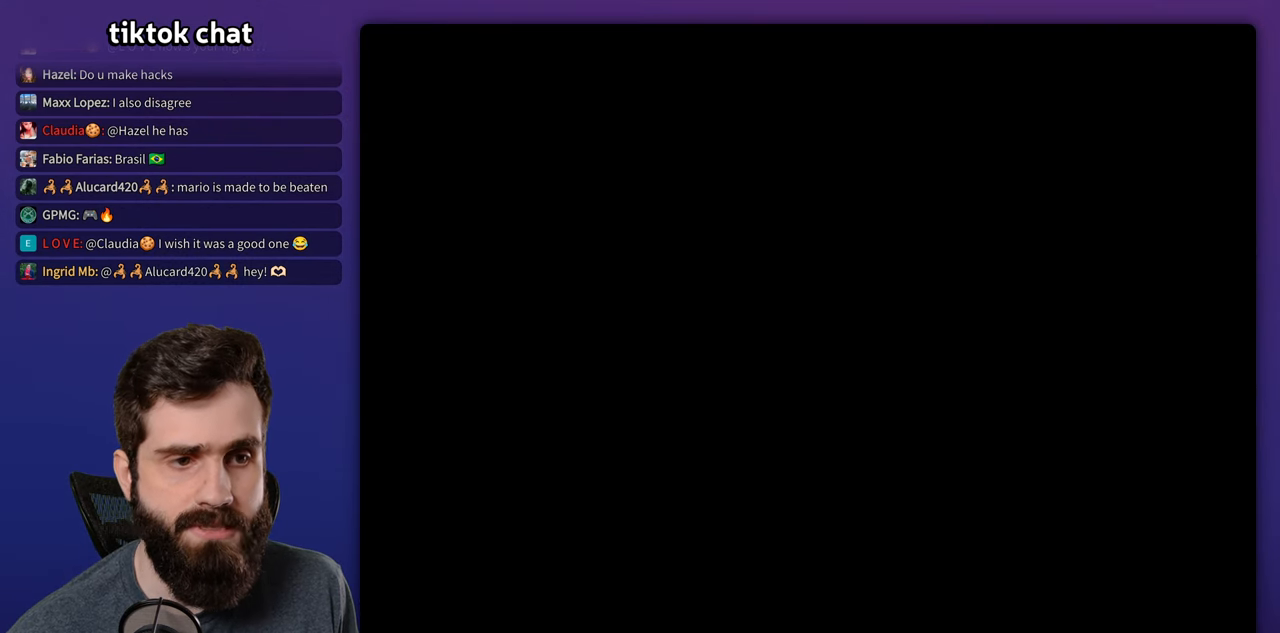
Gameplay with a controller (Nintendo layout); each line is a JSON object with the inputs held at the frame after it (dt_ms = milliseconds from this image to that frame). "events" lists button and stick changes between this image and that frame as [ms after this image, input, new state], when the widget could be followed in between. Not read: A B DPAD_RIGHT L3 R3.
{"dt_ms": 500, "buttons": ["X"], "events": []}
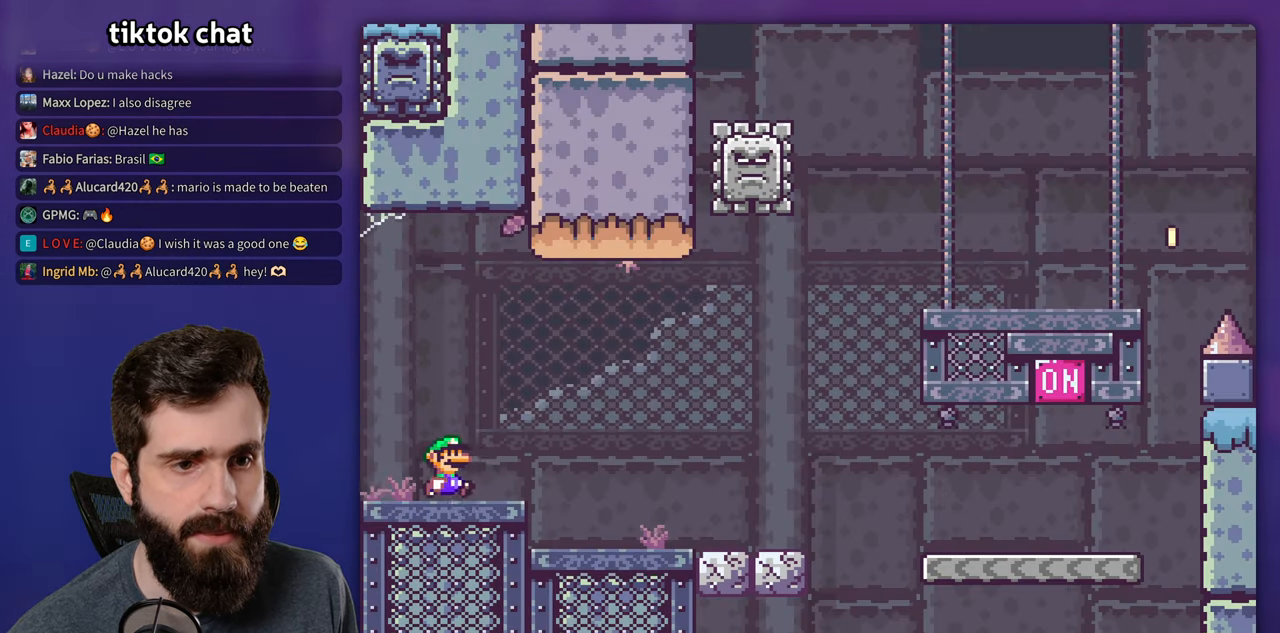
{"dt_ms": 500, "buttons": ["X"], "events": []}
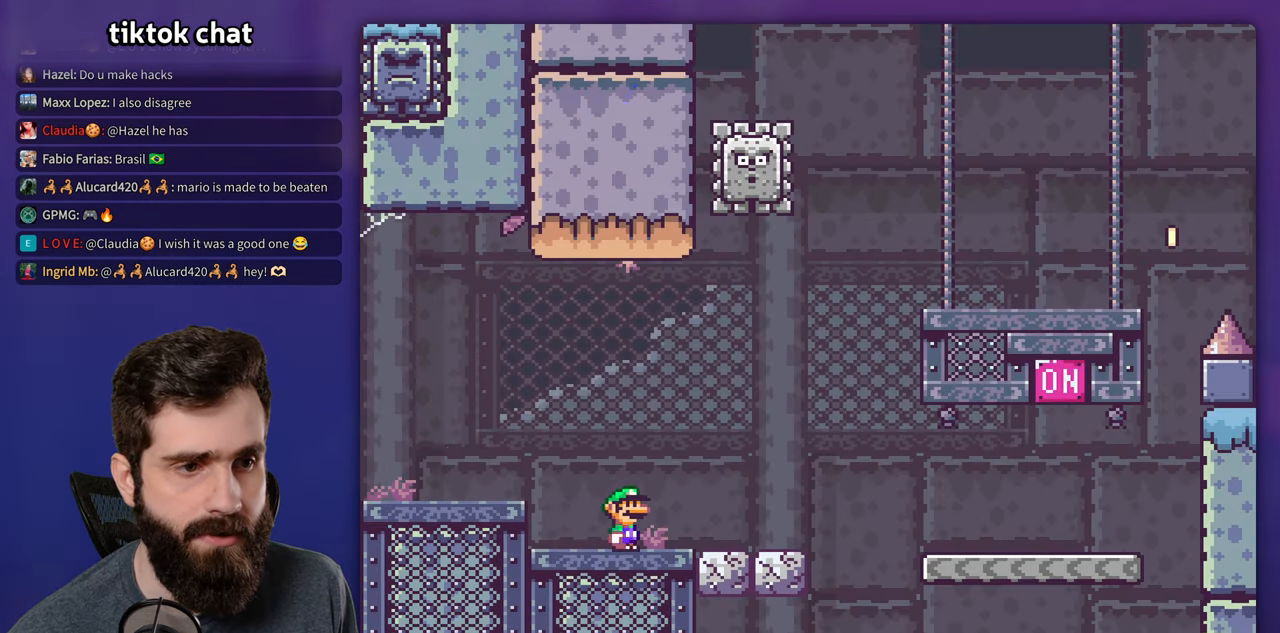
{"dt_ms": 500, "buttons": ["X"], "events": []}
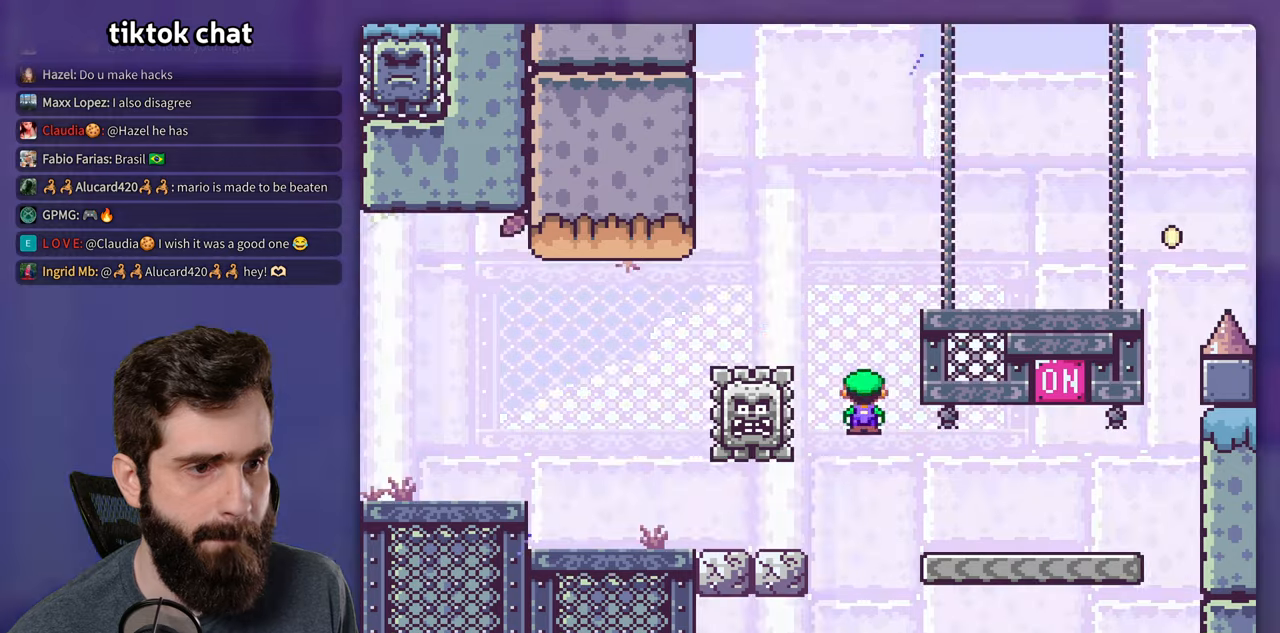
{"dt_ms": 500, "buttons": ["DPAD_LEFT"], "events": [[100, "X", "up"], [133, "Y", "down"], [350, "DPAD_LEFT", "down"], [483, "Y", "up"]]}
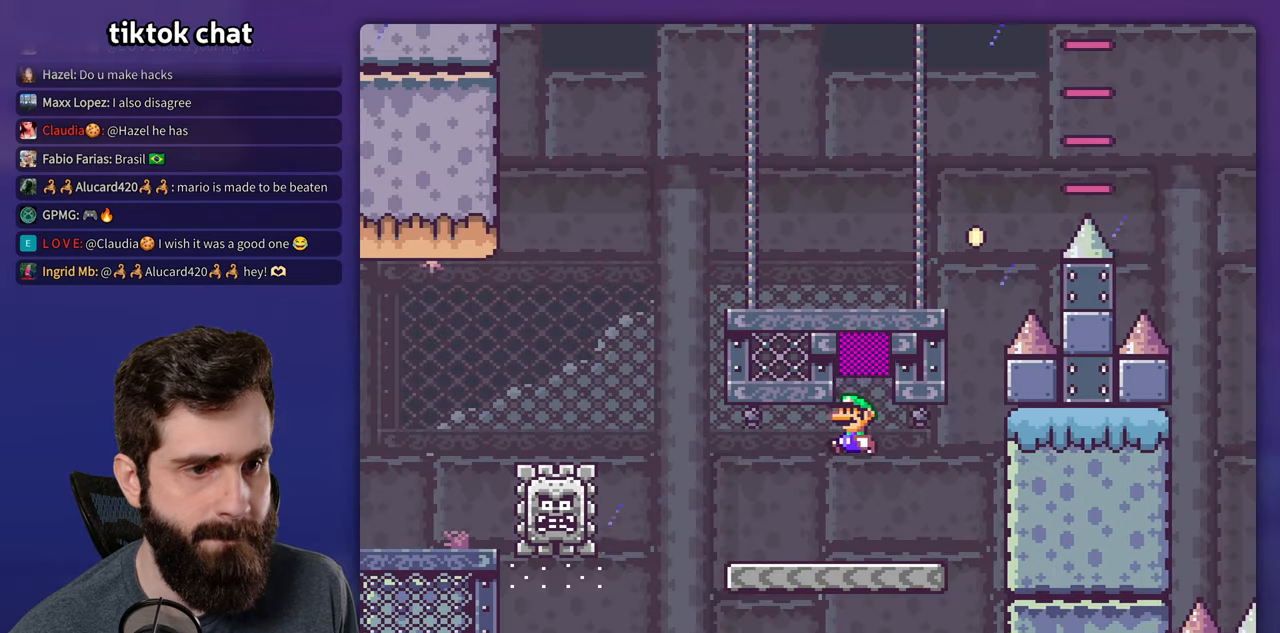
{"dt_ms": 500, "buttons": ["X", "DPAD_LEFT"]}
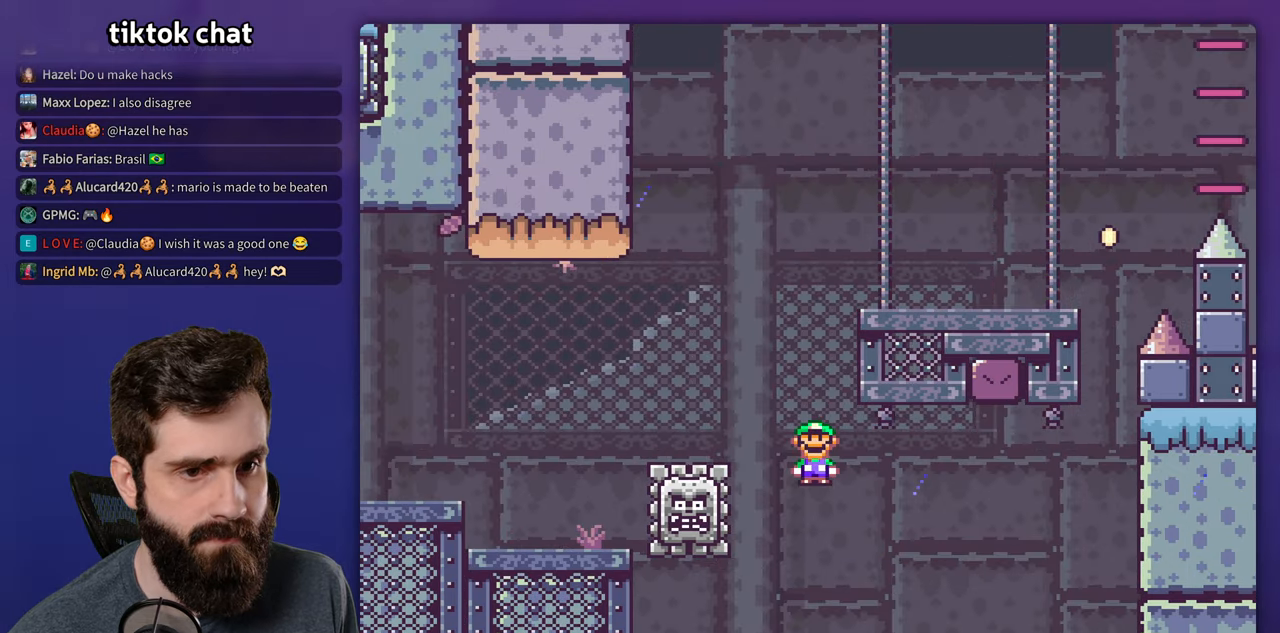
{"dt_ms": 500, "buttons": ["X"], "events": [[100, "DPAD_LEFT", "up"]]}
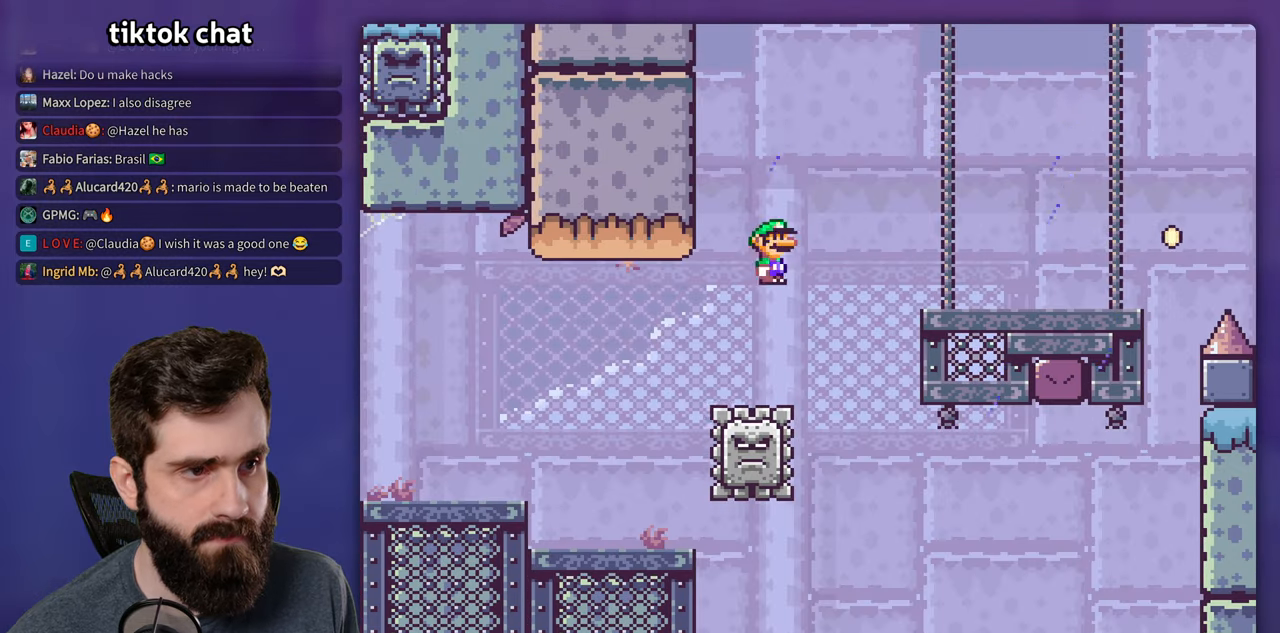
{"dt_ms": 500, "buttons": ["Y"], "events": [[316, "Y", "down"], [333, "X", "up"]]}
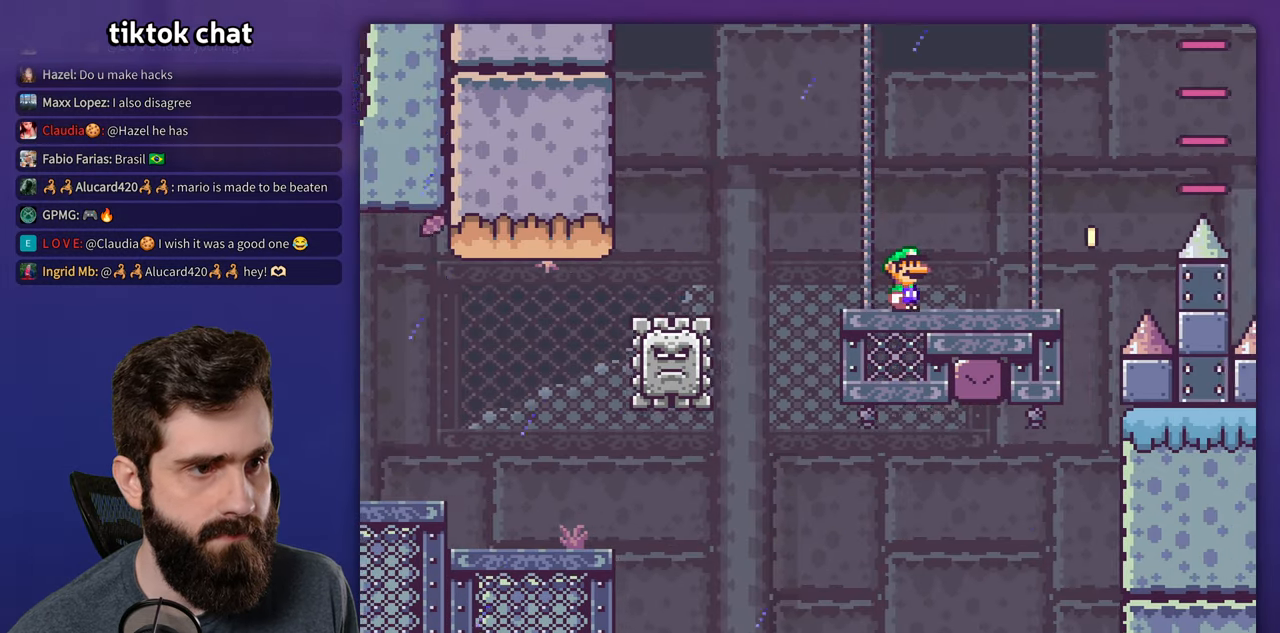
{"dt_ms": 500, "buttons": ["Y"], "events": []}
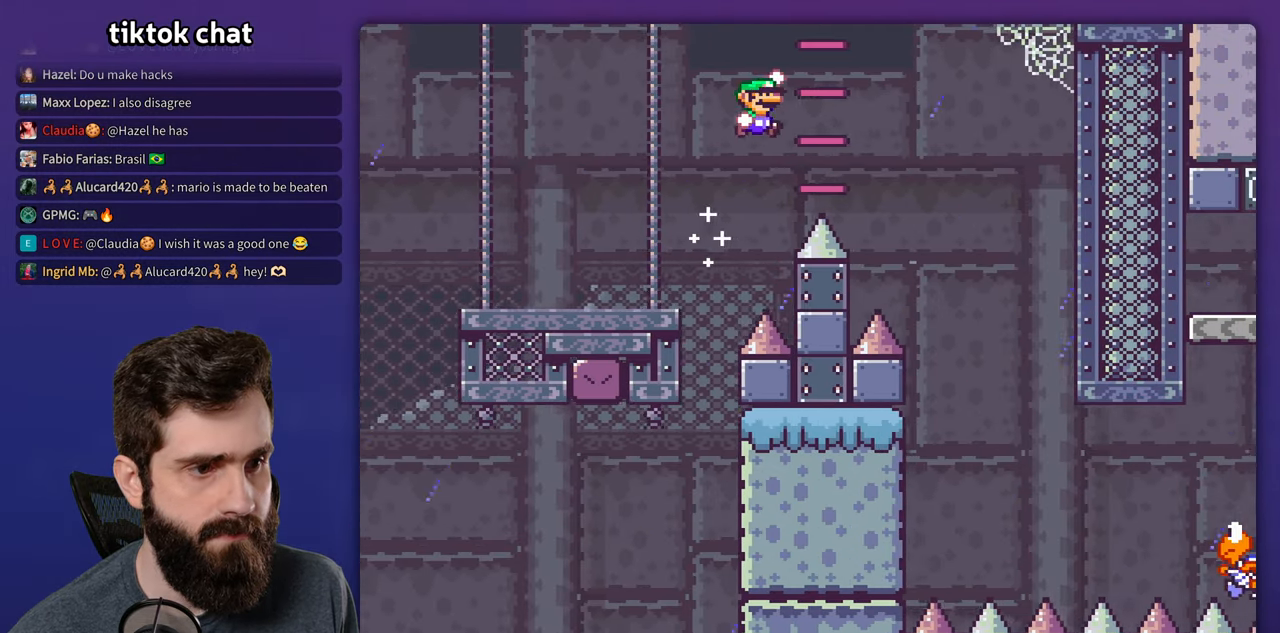
{"dt_ms": 500, "buttons": ["Y"], "events": [[433, "DPAD_LEFT", "down"], [483, "DPAD_LEFT", "up"]]}
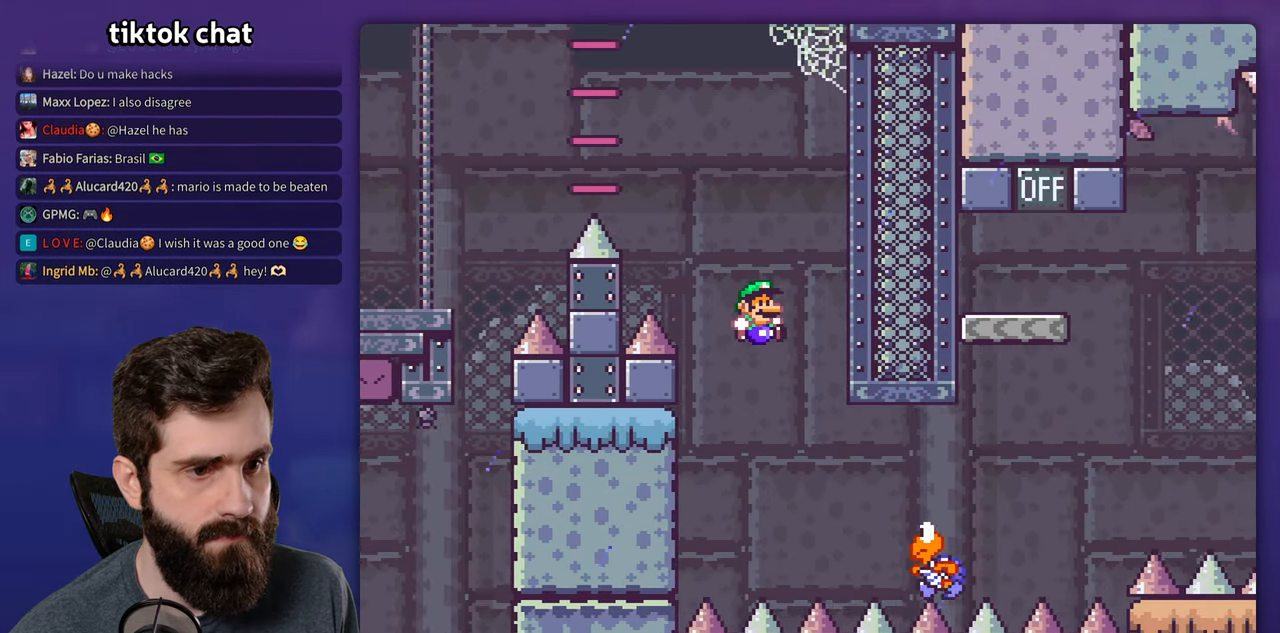
{"dt_ms": 500, "buttons": ["Y"], "events": []}
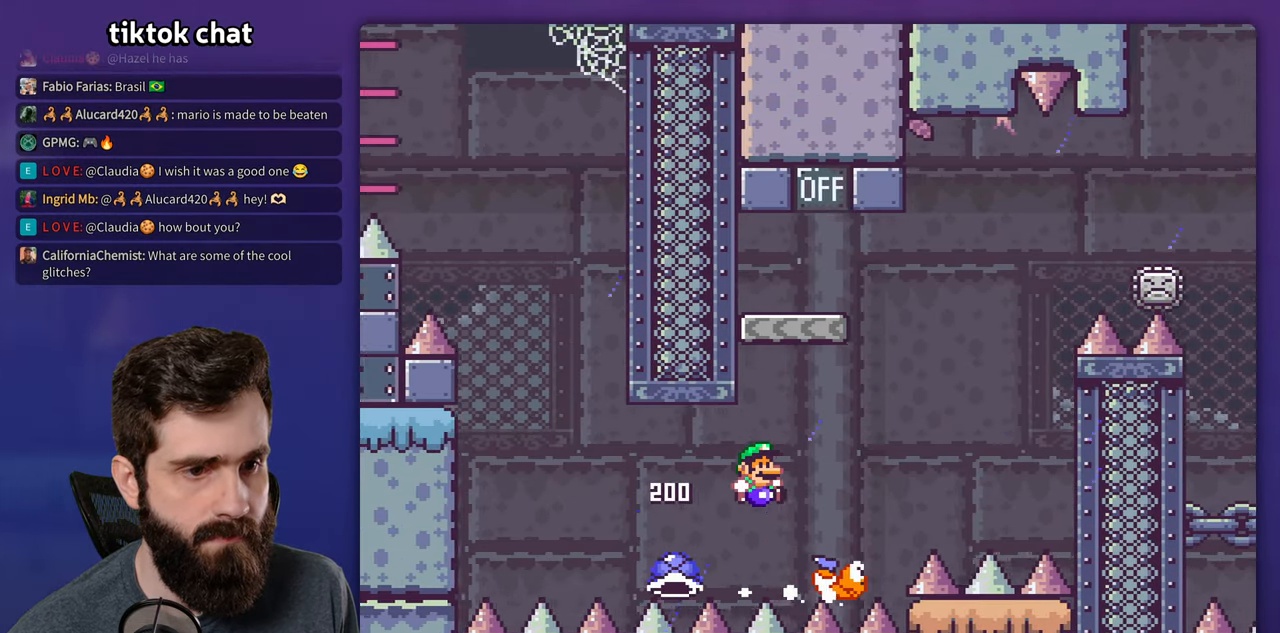
{"dt_ms": 500, "buttons": ["Y"], "events": [[200, "DPAD_LEFT", "down"], [500, "DPAD_LEFT", "up"]]}
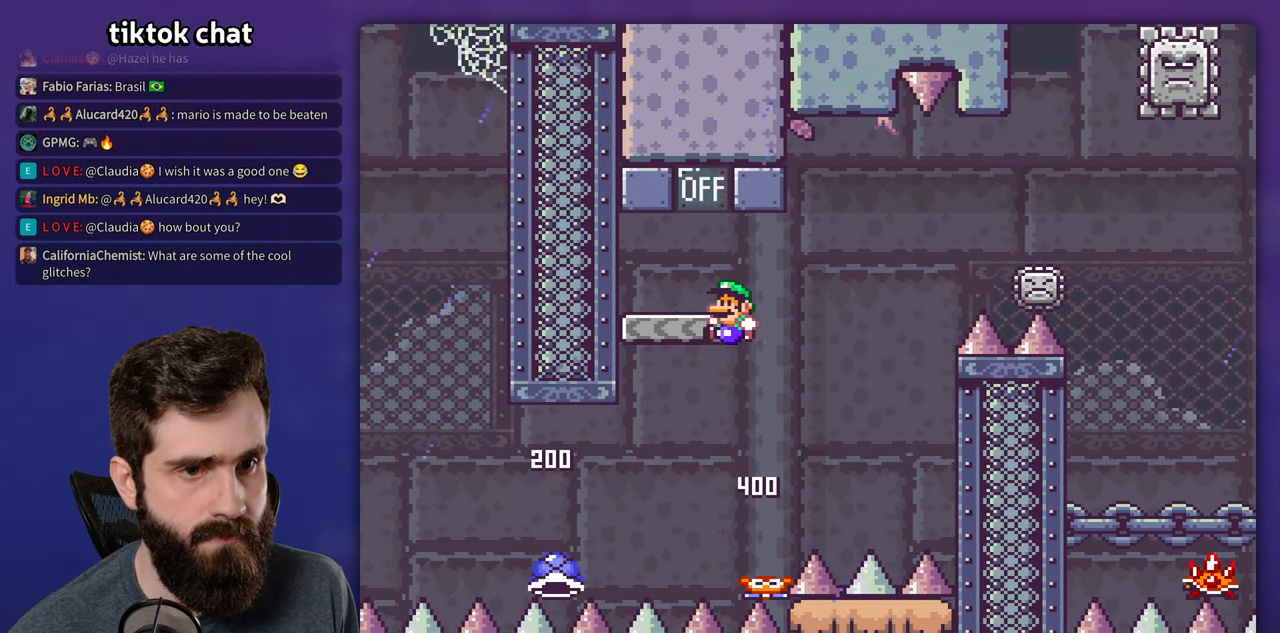
{"dt_ms": 1000, "buttons": ["X"]}
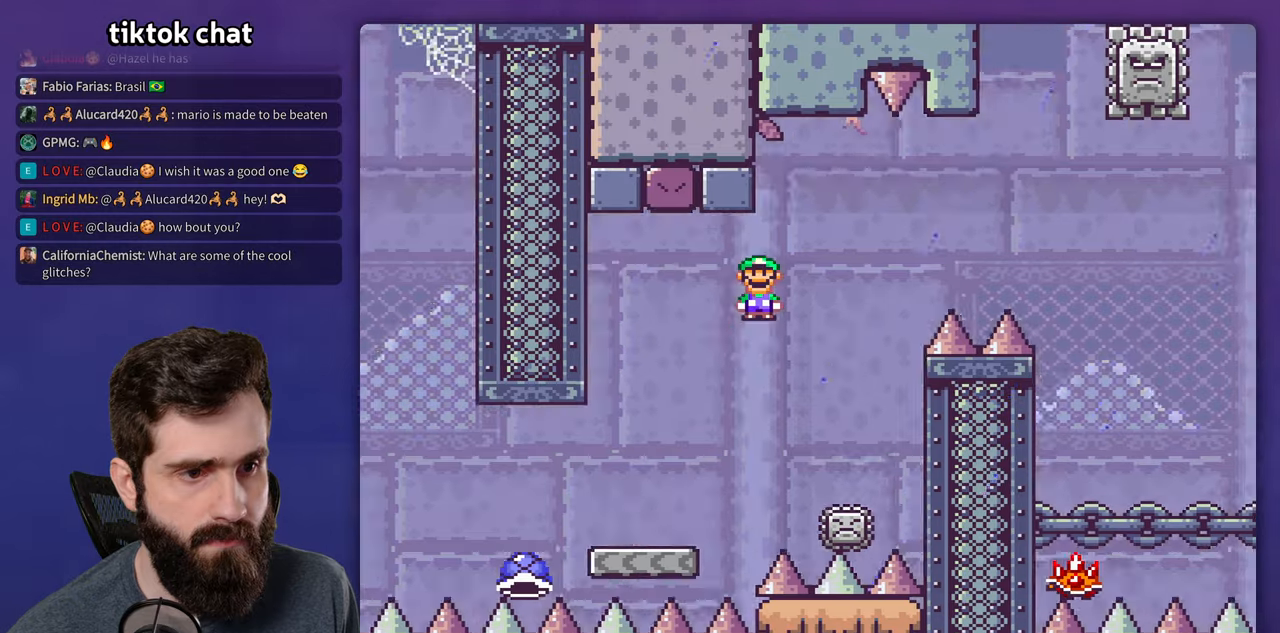
{"dt_ms": 1000, "buttons": ["X"]}
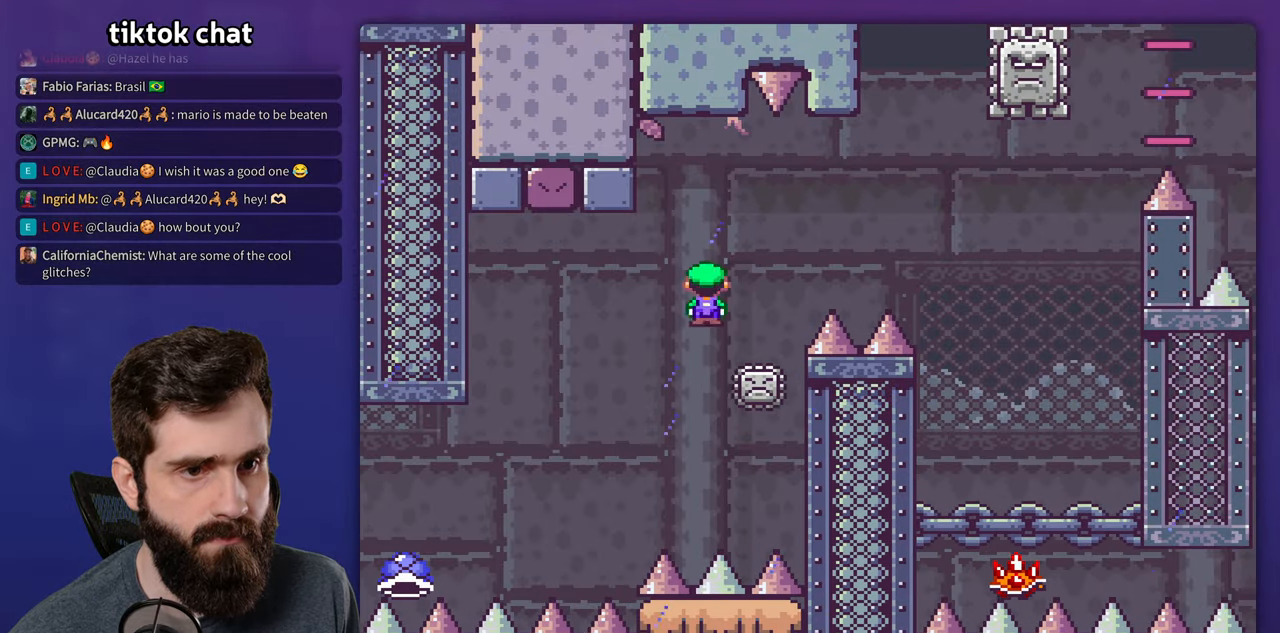
{"dt_ms": 500, "buttons": ["X"], "events": []}
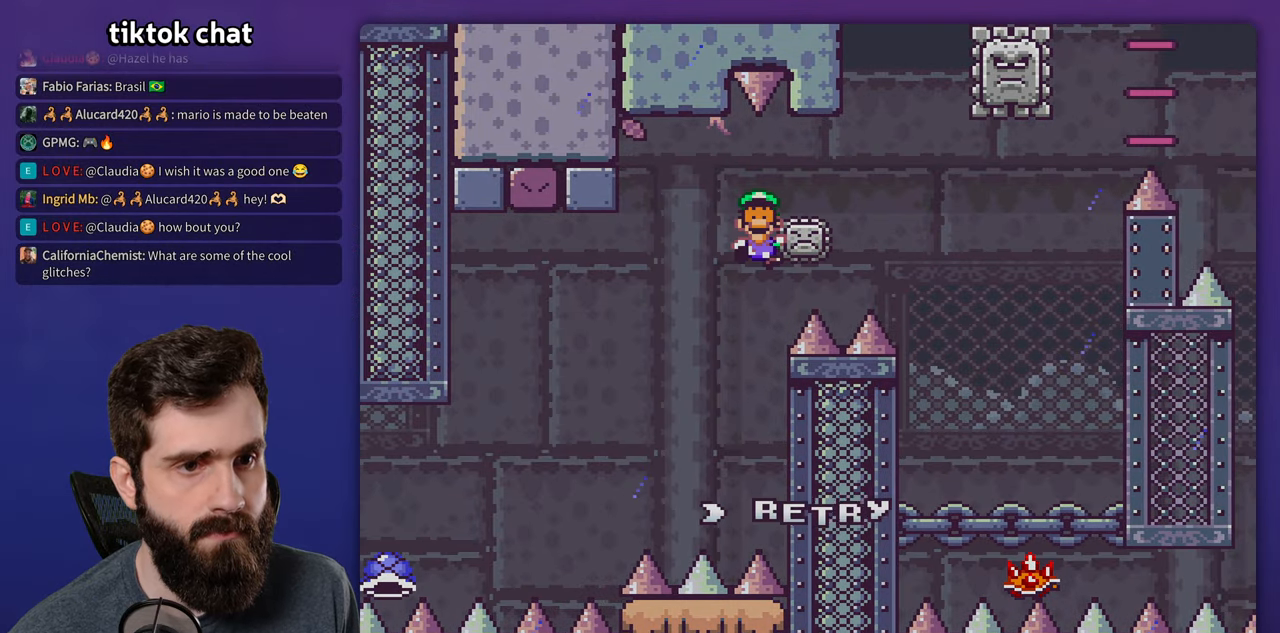
{"dt_ms": 500, "buttons": [], "events": [[350, "X", "up"]]}
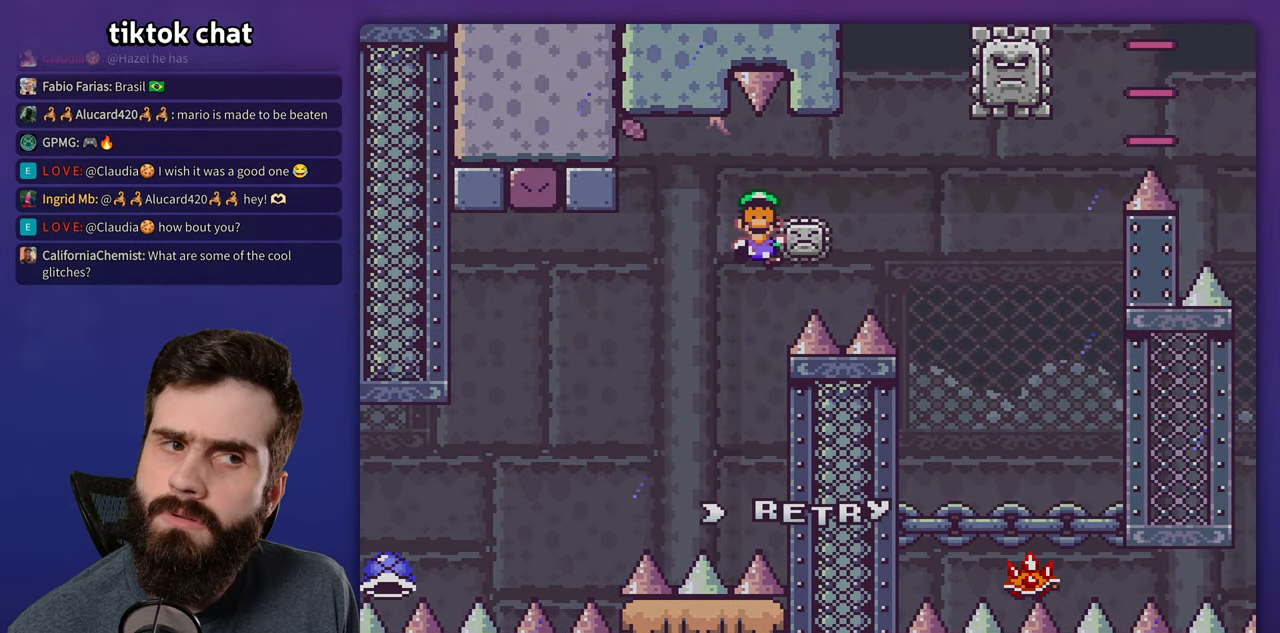
{"dt_ms": 500, "buttons": [], "events": []}
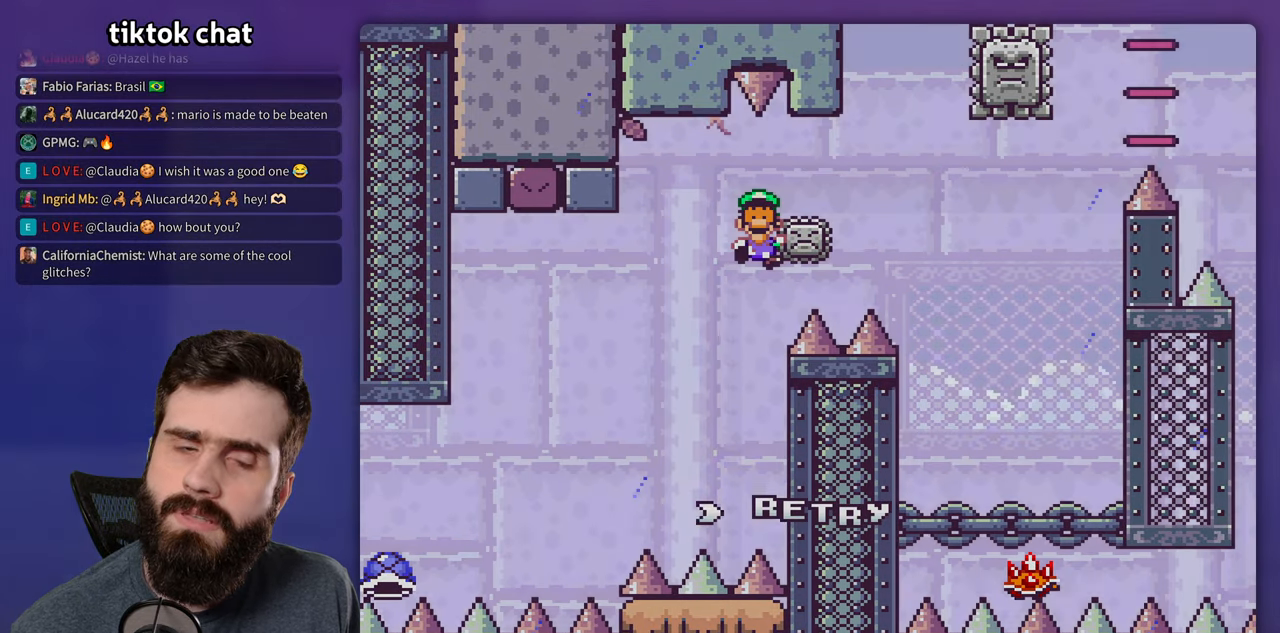
{"dt_ms": 500, "buttons": [], "events": []}
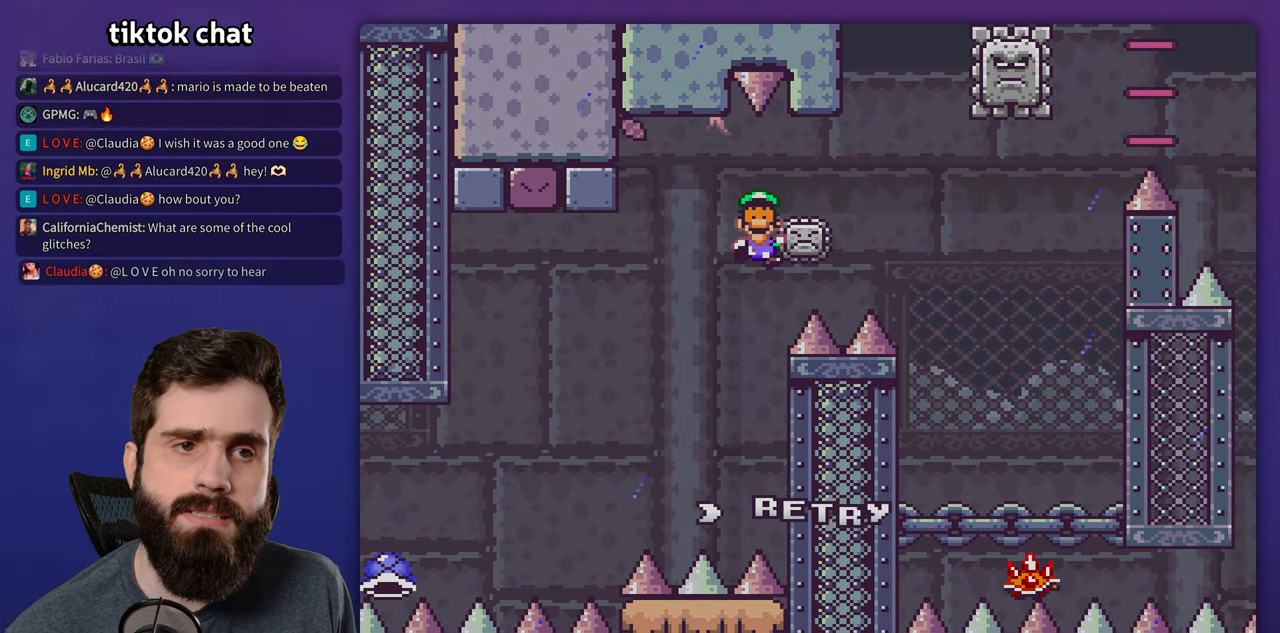
{"dt_ms": 500, "buttons": [], "events": []}
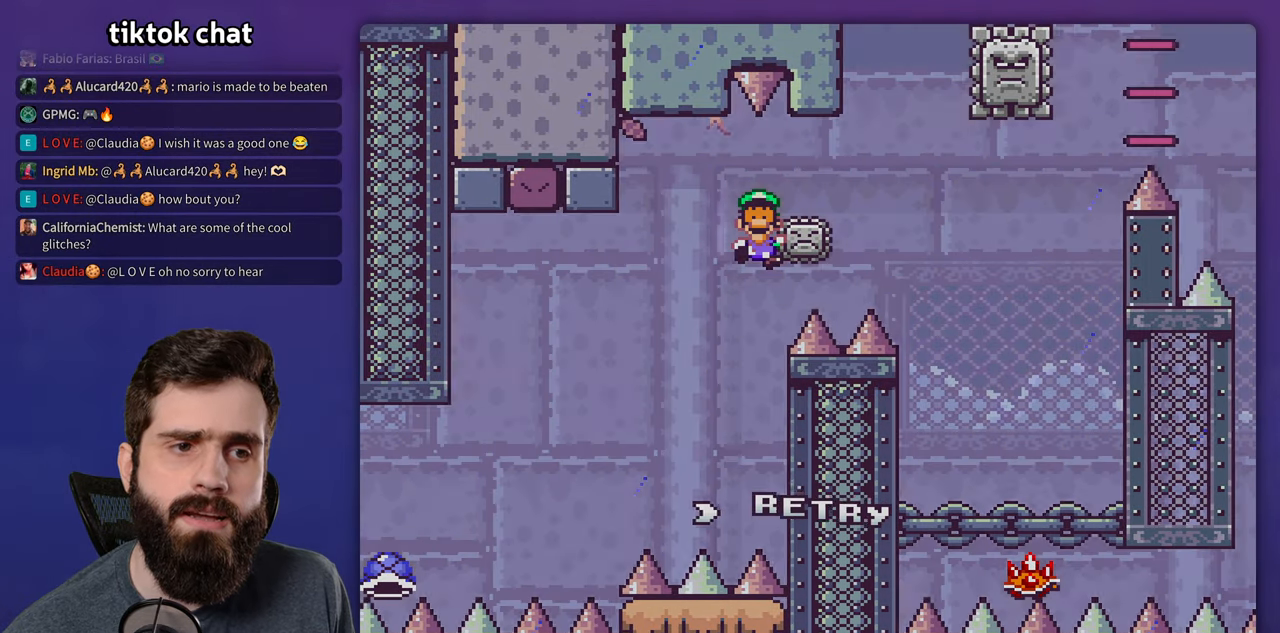
{"dt_ms": 500, "buttons": [], "events": []}
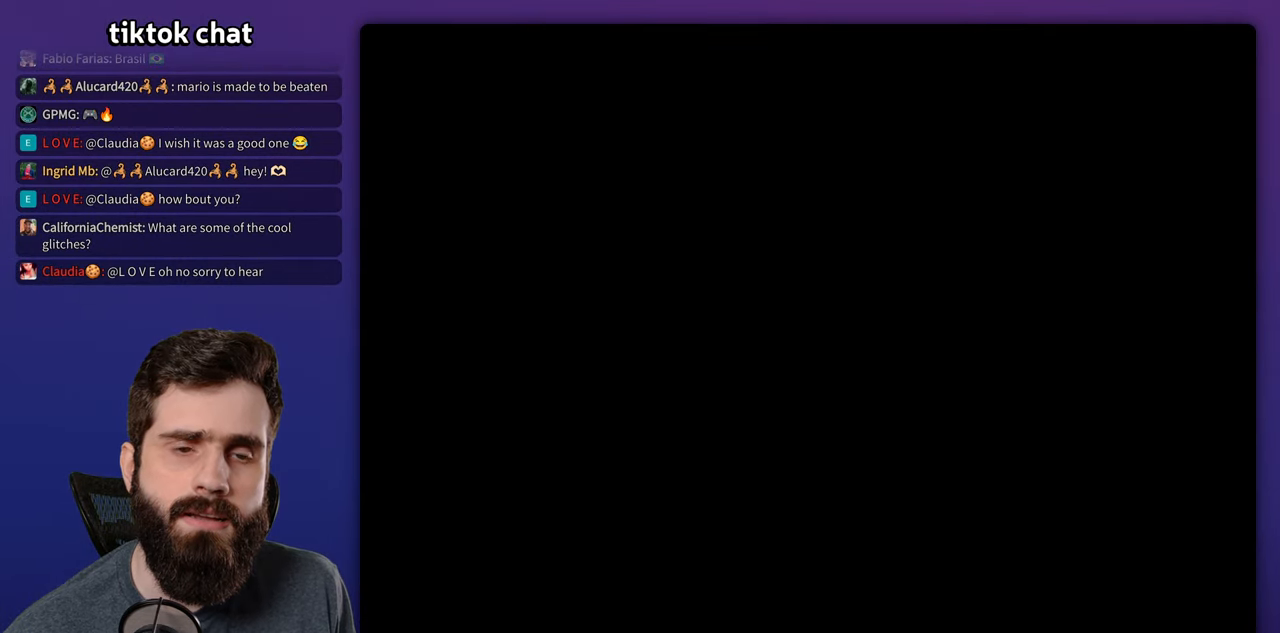
{"dt_ms": 500, "buttons": ["X"], "events": [[33, "X", "down"]]}
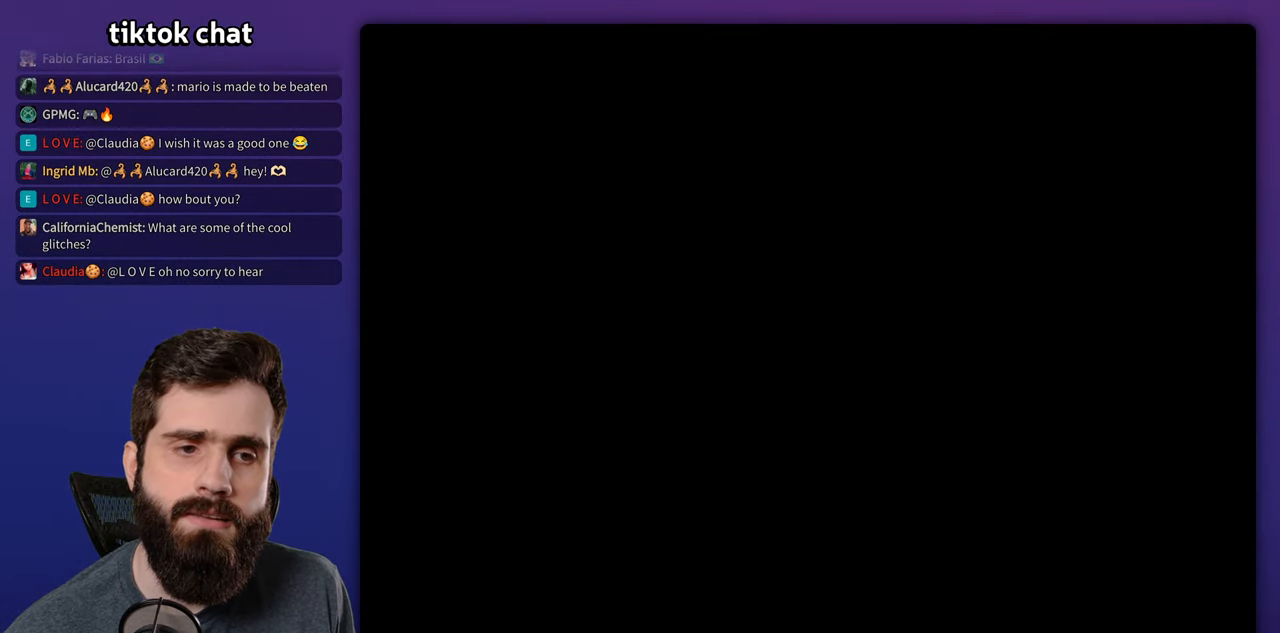
{"dt_ms": 500, "buttons": ["X"], "events": []}
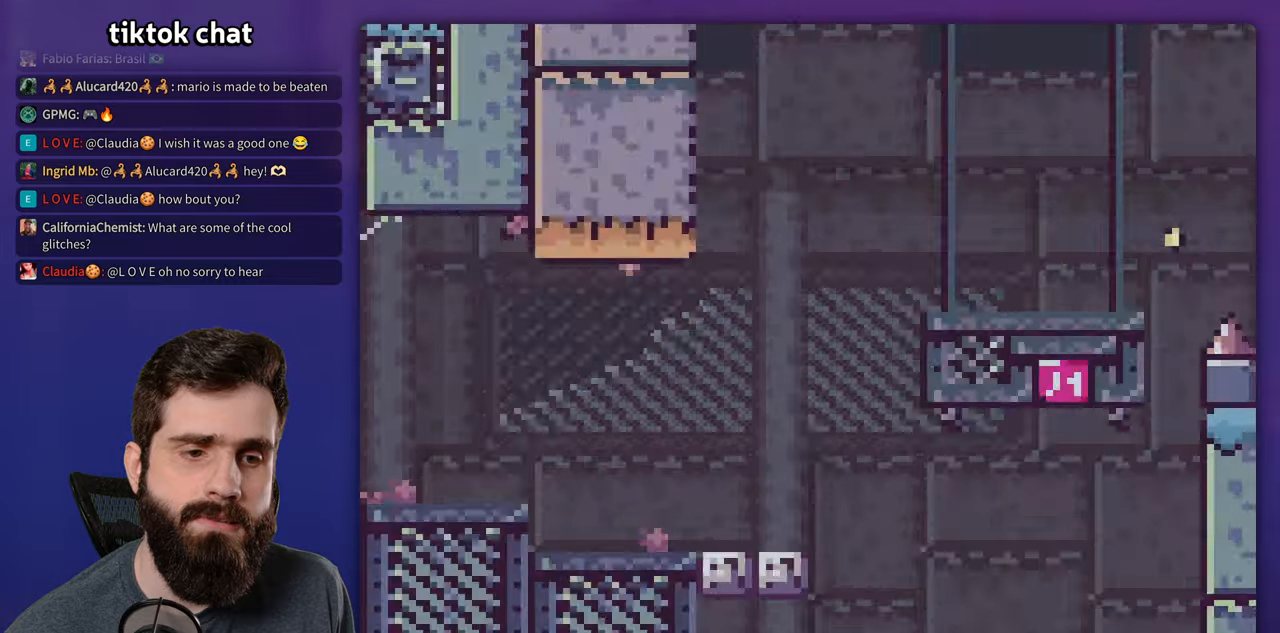
{"dt_ms": 500, "buttons": [], "events": [[450, "X", "up"]]}
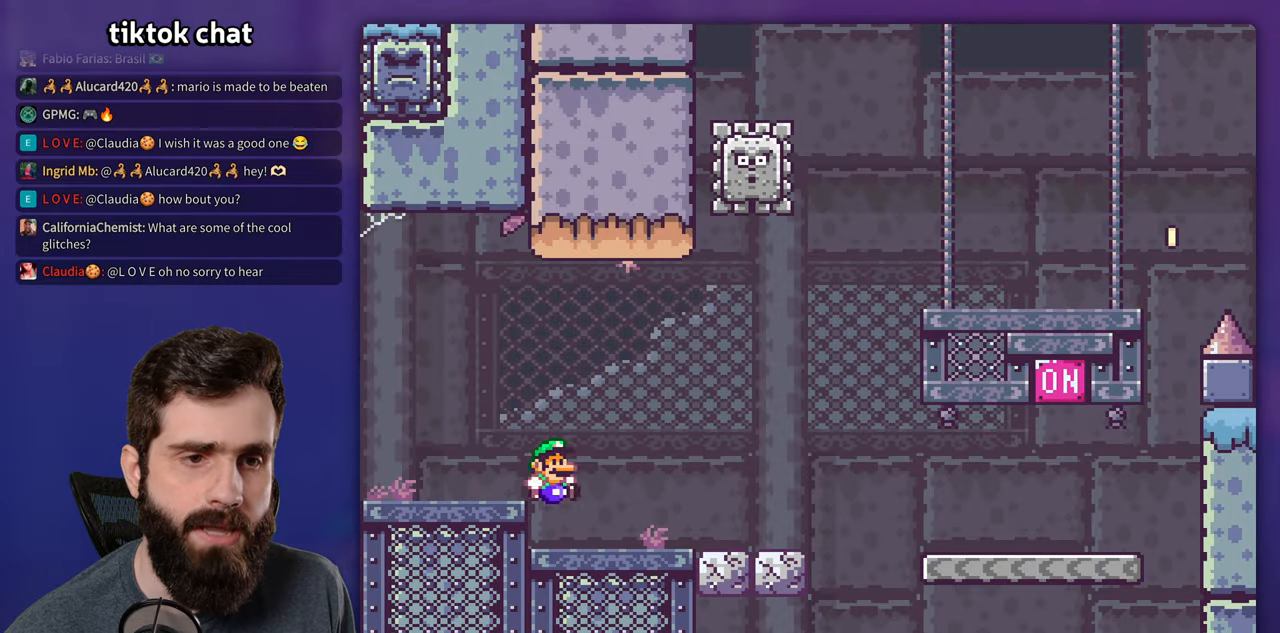
{"dt_ms": 500, "buttons": ["X"], "events": [[17, "Y", "down"], [84, "Y", "up"], [117, "X", "down"]]}
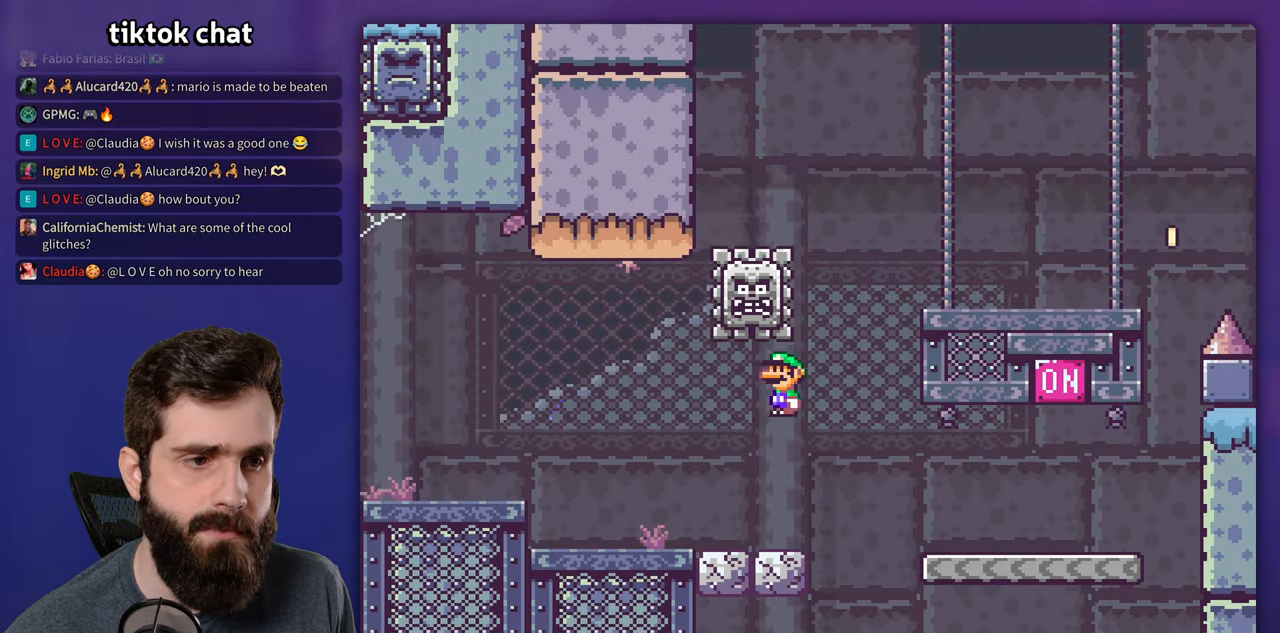
{"dt_ms": 500, "buttons": ["Y"], "events": [[217, "Y", "down"], [234, "X", "up"]]}
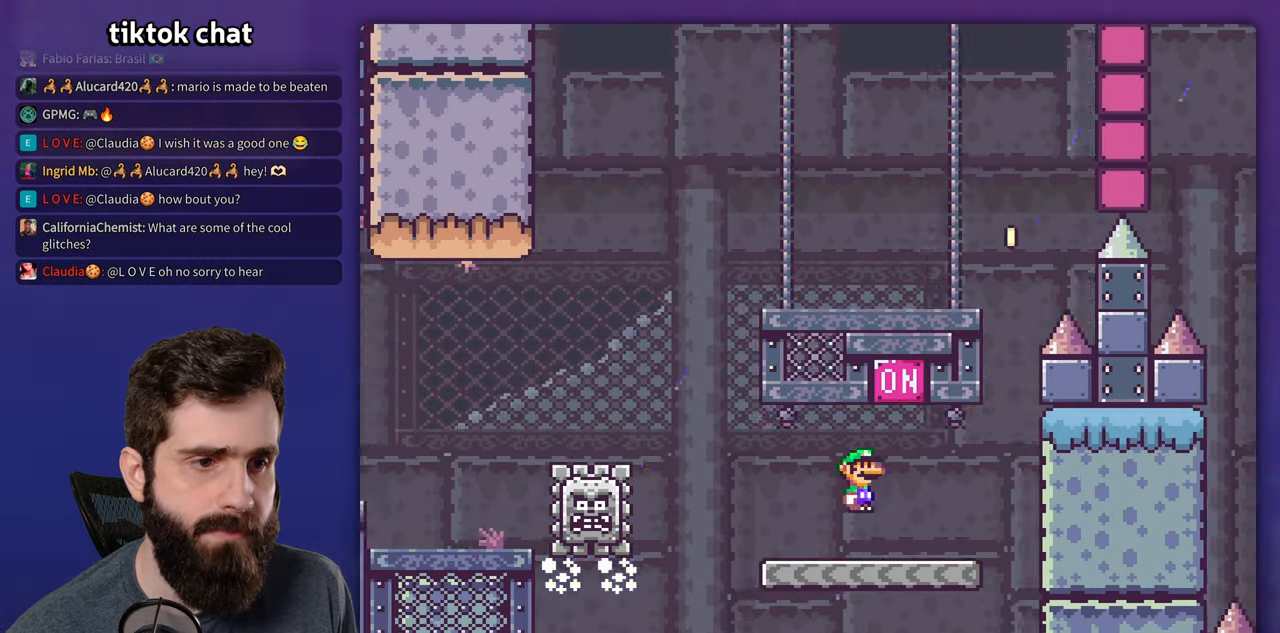
{"dt_ms": 1000, "buttons": ["X"]}
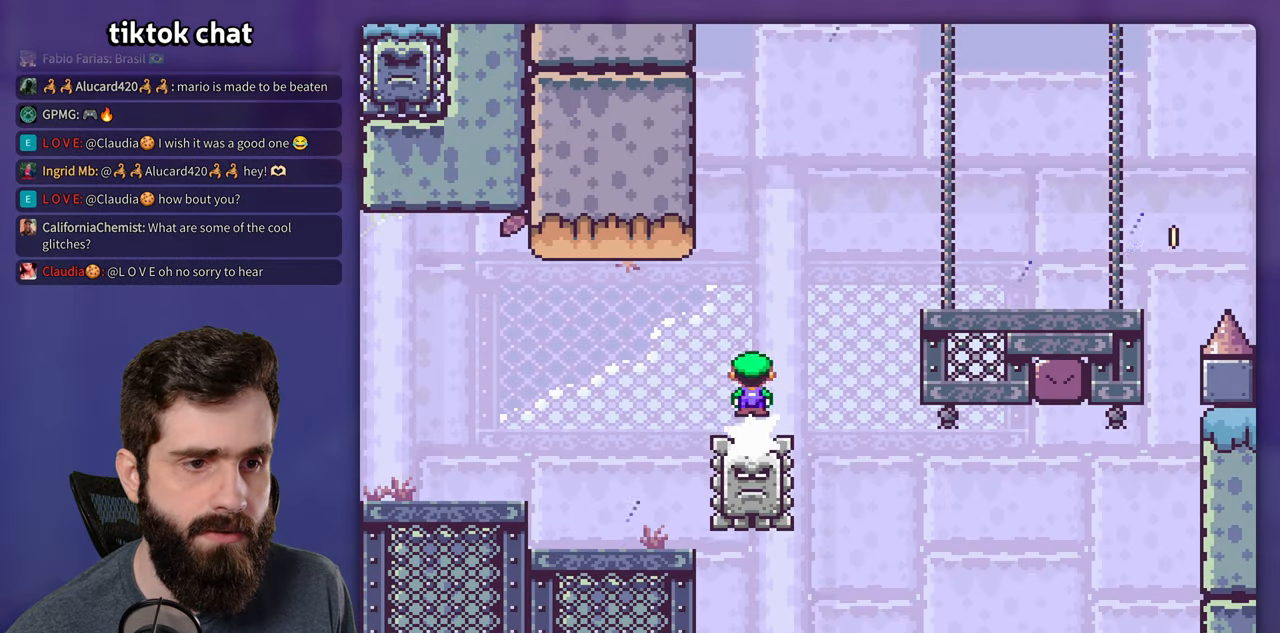
{"dt_ms": 500, "buttons": ["Y"], "events": [[467, "Y", "down"], [484, "X", "up"]]}
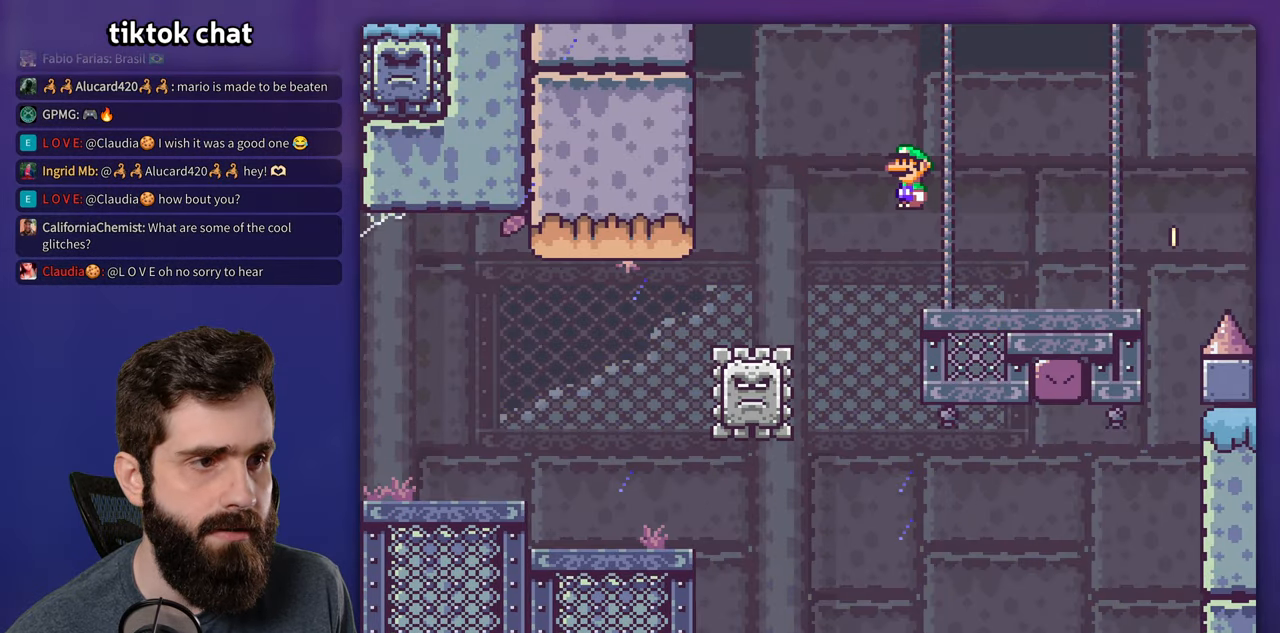
{"dt_ms": 500, "buttons": ["Y"], "events": []}
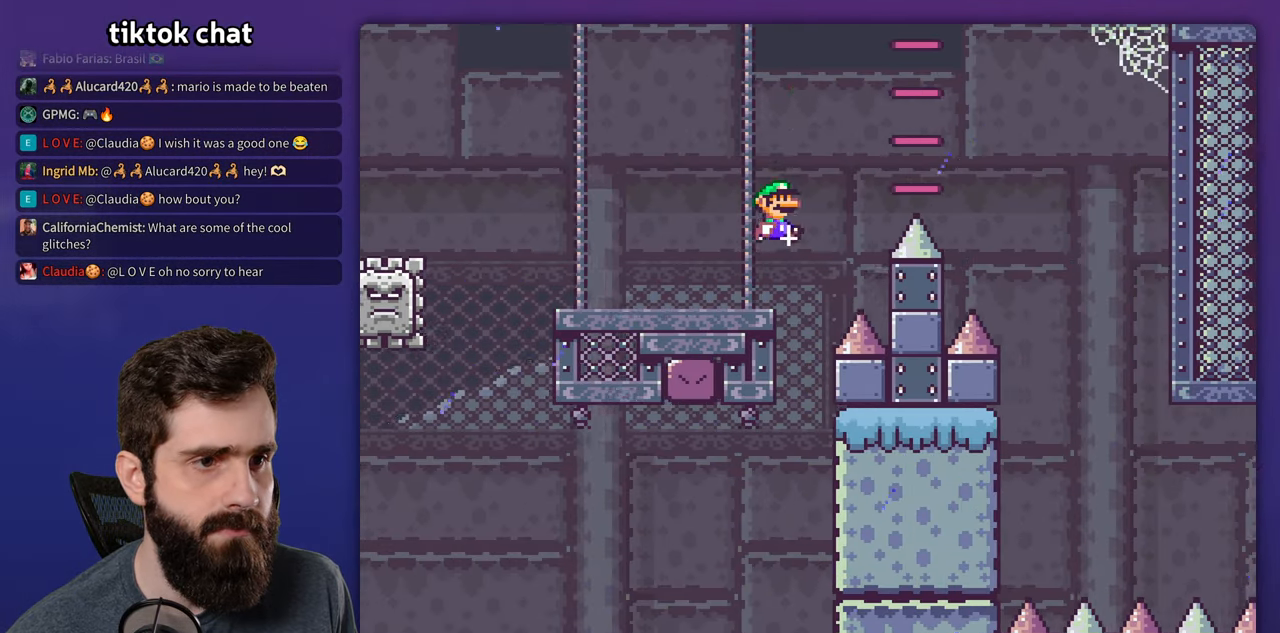
{"dt_ms": 500, "buttons": ["Y"], "events": []}
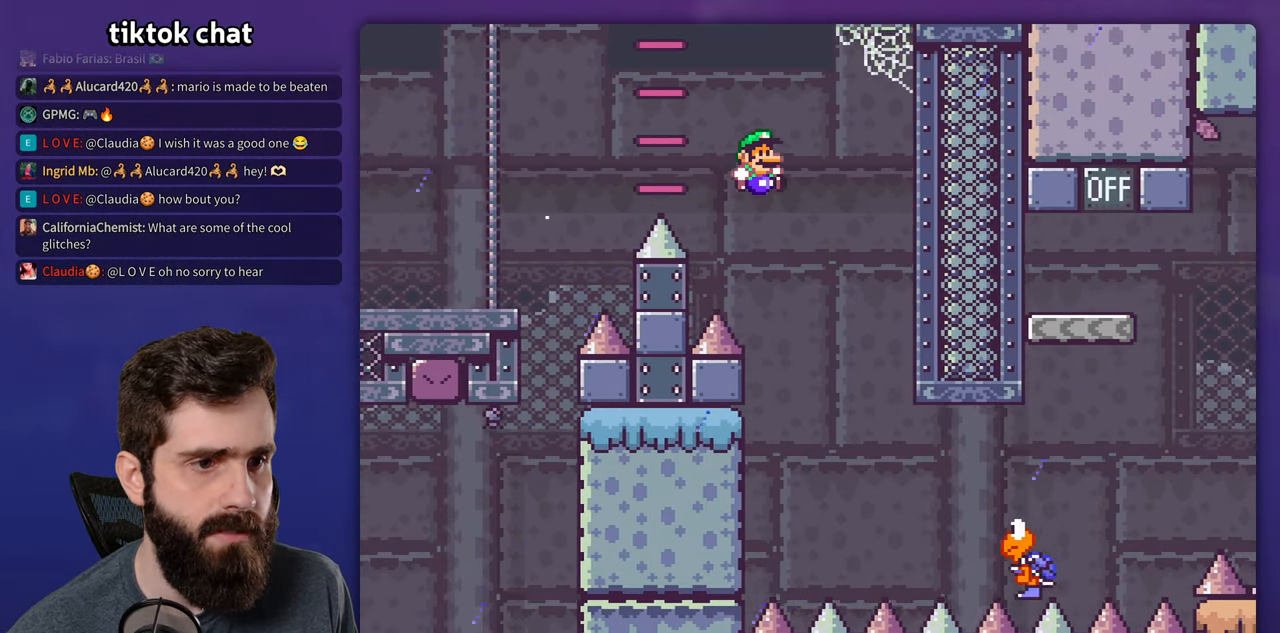
{"dt_ms": 500, "buttons": ["Y"], "events": [[34, "DPAD_LEFT", "down"], [100, "DPAD_LEFT", "up"]]}
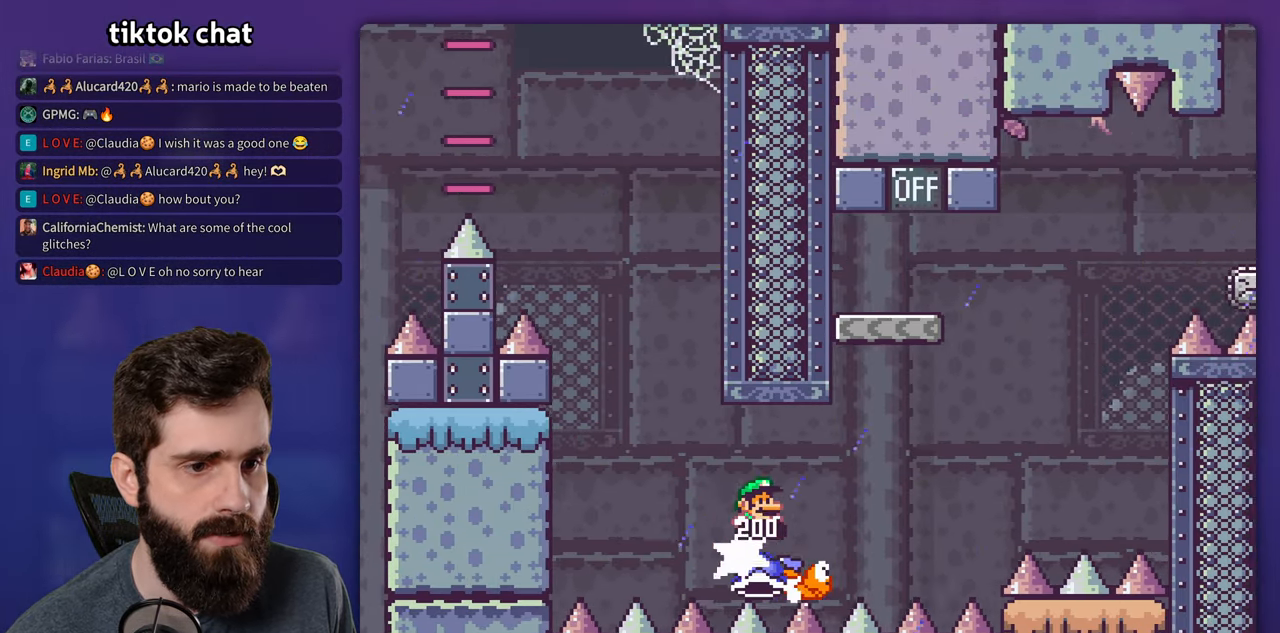
{"dt_ms": 500, "buttons": ["Y", "DPAD_LEFT"], "events": [[417, "DPAD_LEFT", "down"]]}
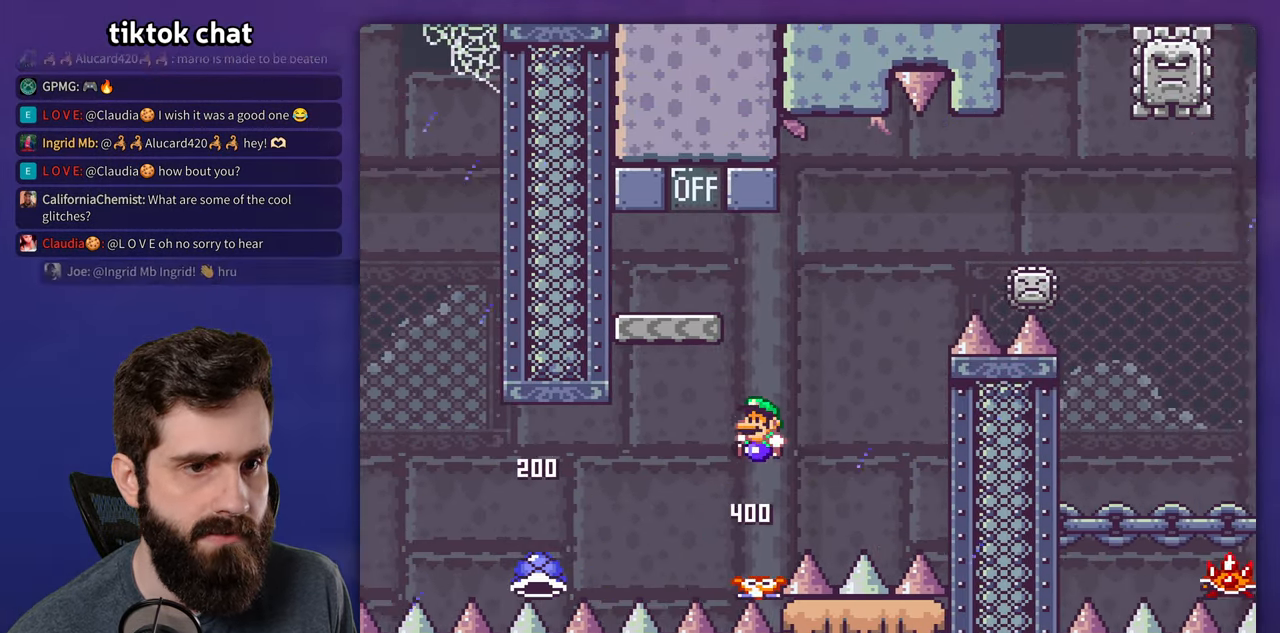
{"dt_ms": 500, "buttons": ["X"], "events": [[250, "DPAD_LEFT", "up"], [400, "Y", "up"], [433, "X", "down"]]}